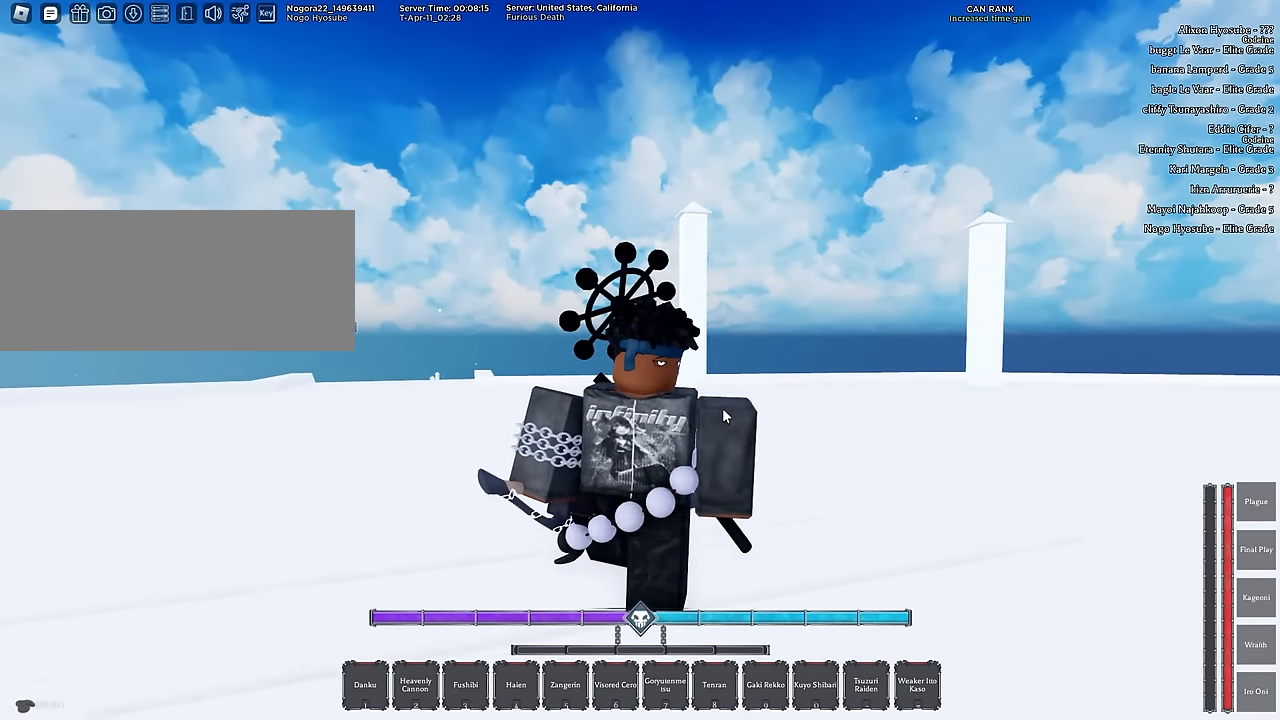
Gameplay with keyboard and mouse; each line is a JSON object with the keys and mouse buttons held at the frame after it. "events" lists presses ("down") and releases ("up") of ".", "/", "0", "1", "2", "3", "4", "5", "6", "7", "8", "9", "a", "alt", "b", "c", "caps_lock", "comma", "ctrl", "d", "e", "escape", "f", "f1", "f2", "f3", "f4", "g", "h", "i", "j", "k", "l", "m", "n", "o", "p", "q", "r", "return", "s", "shift", "space", "t", "tab", "tilde", "u", "v", "w", "x", "y", "z", "mouse_left", "mouse_wheel", "mouse_right", "mouse_mb4" and "mouse_mb5" between this image and that frame as [ms after this image, input, new state], when the widget could be followed in between. "mouse_left", "mouse_wheel", "mouse_right", "mouse_mb4", "mouse_mb5" = the "left", "wheel", "right", "mb4", "mb5" buttons of the "mouse" list. No other keys are recorded. "wheel" means that the mouse wheel is clicked or scrolled. Mouse movement is not recorded.
{"keys": [], "mouse": [], "events": [[433, "d", "up"], [433, "s", "up"]]}
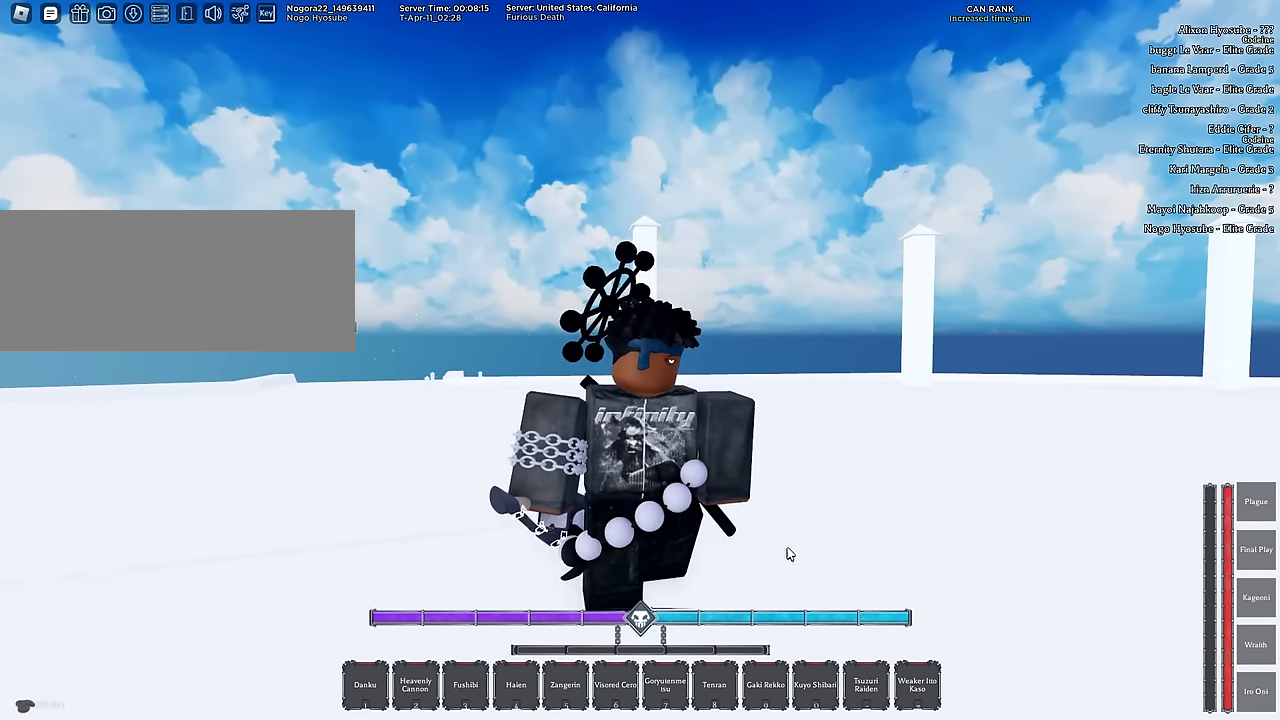
{"keys": [], "mouse": [], "events": []}
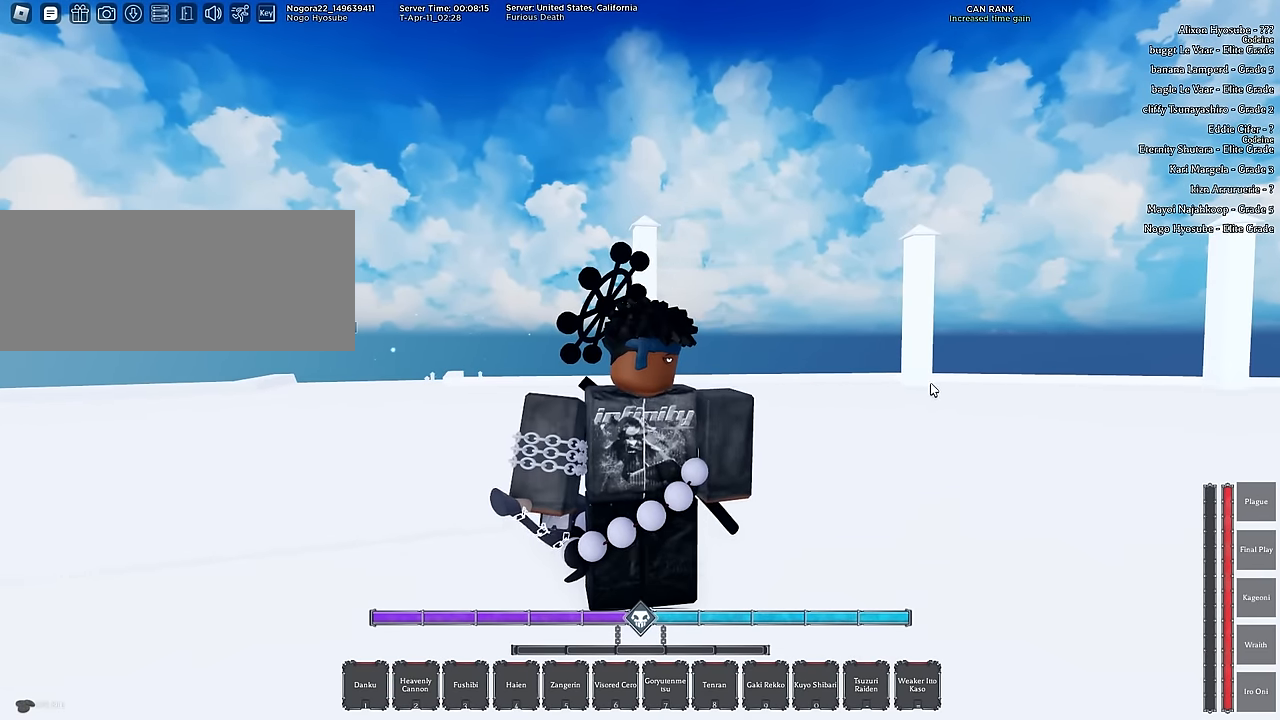
{"keys": ["s", "shift"], "mouse": [], "events": [[183, "9", "down"], [233, "s", "down"], [417, "9", "up"], [417, "shift", "down"]]}
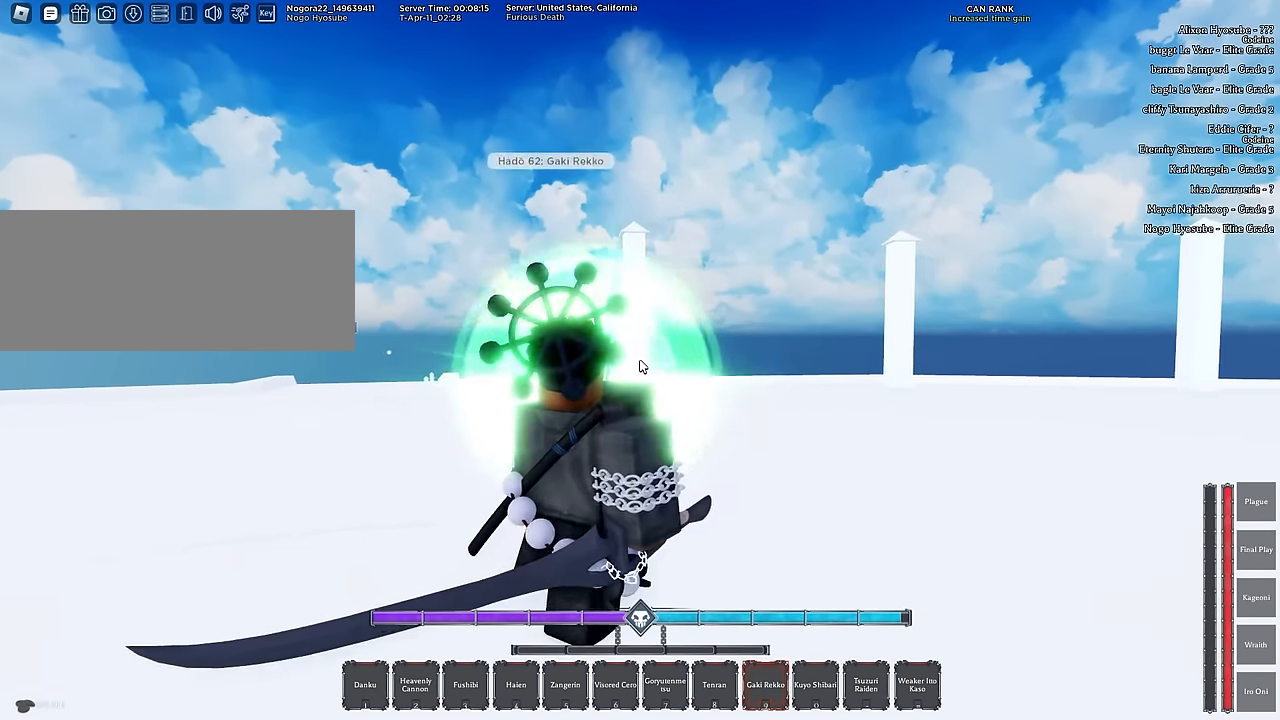
{"keys": [], "mouse": [], "events": [[100, "shift", "up"], [383, "s", "up"]]}
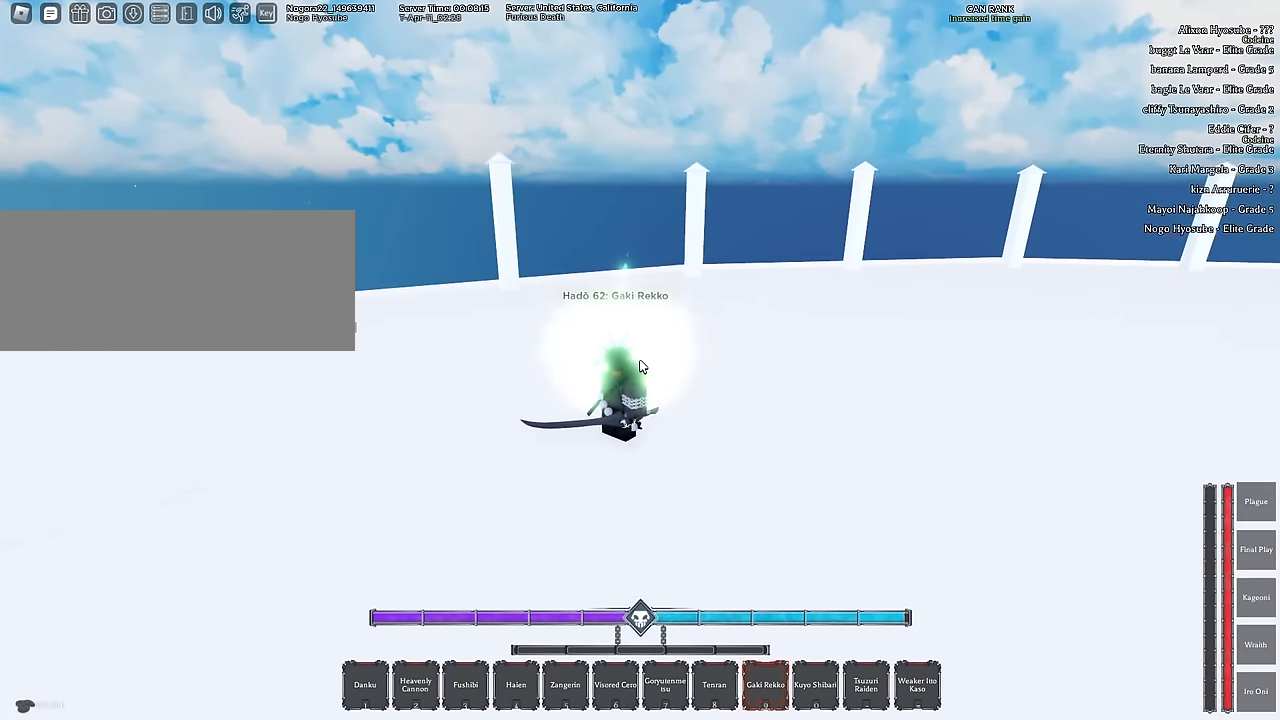
{"keys": [], "mouse": [], "events": []}
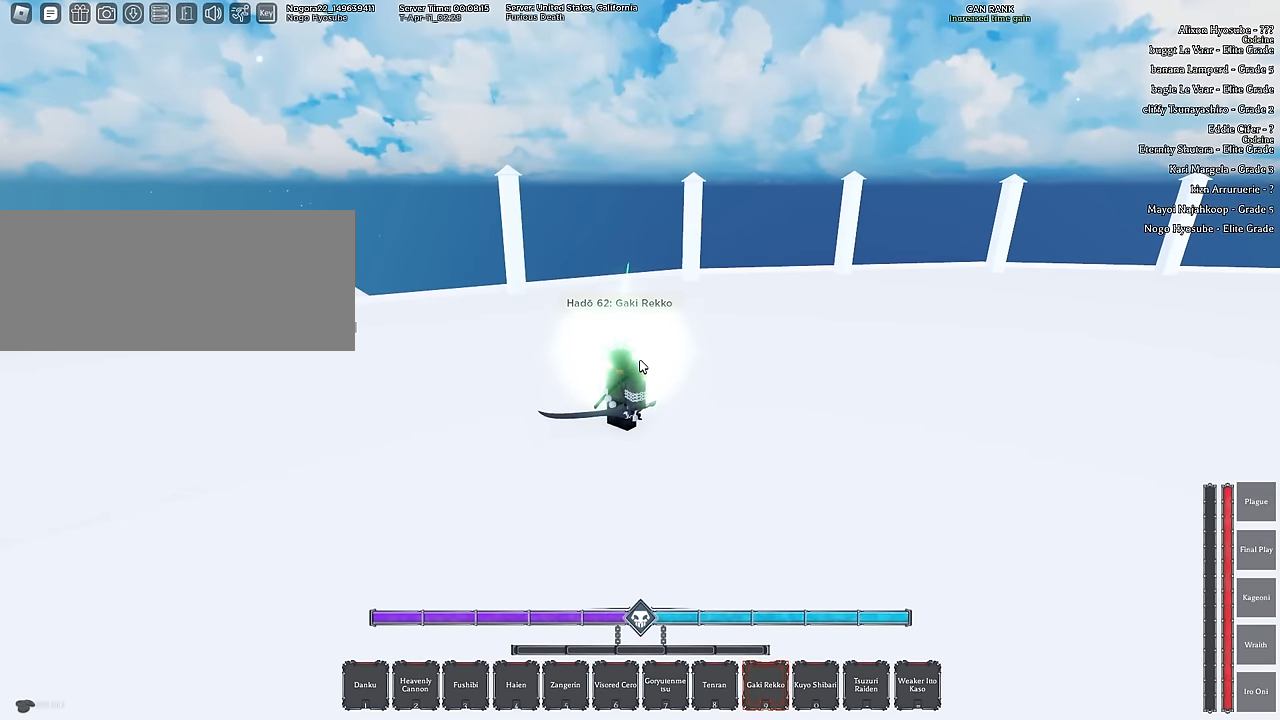
{"keys": ["shift"], "mouse": [], "events": [[466, "shift", "down"]]}
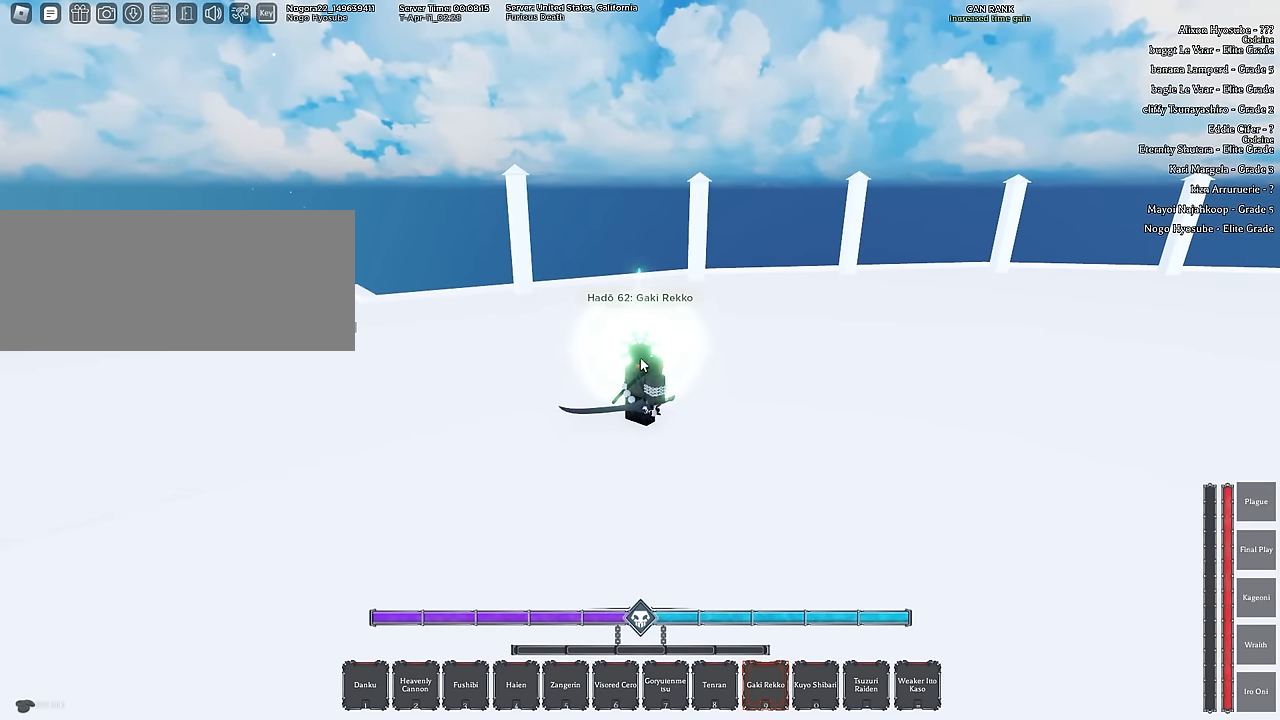
{"keys": [], "mouse": ["right"], "events": [[150, "shift", "up"], [433, "mouse_right", "down"]]}
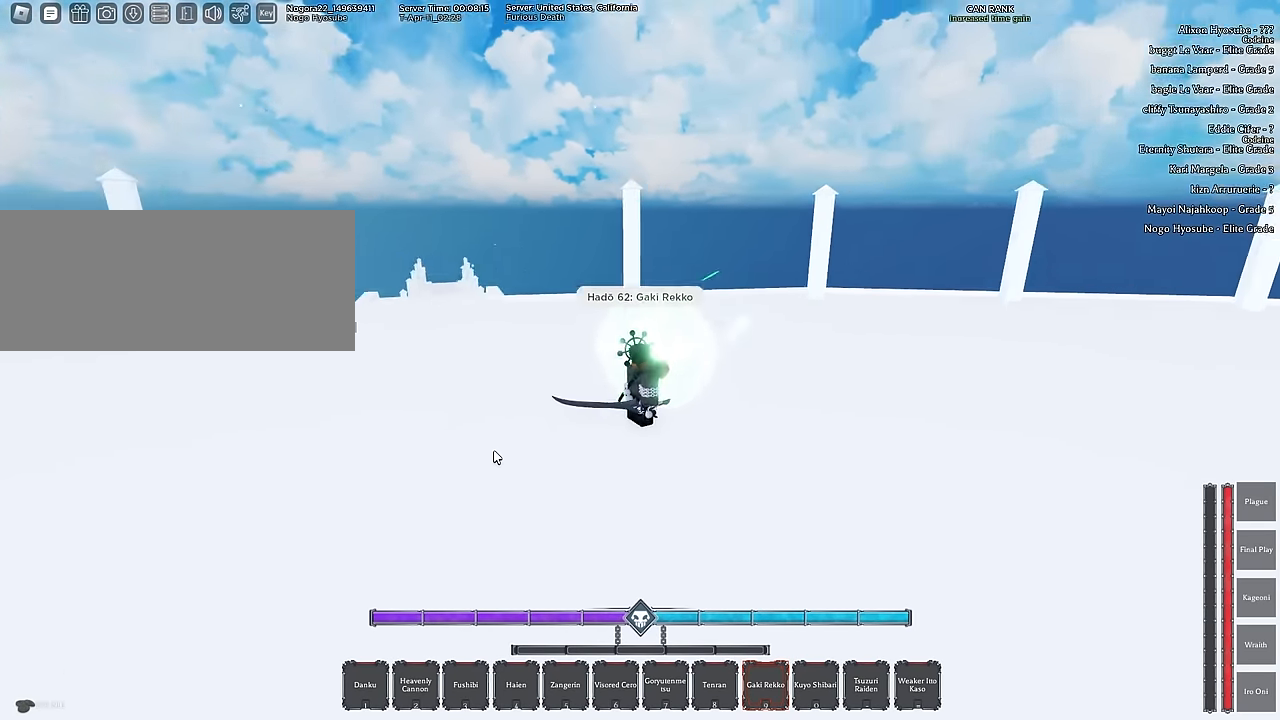
{"keys": [], "mouse": ["right"], "events": []}
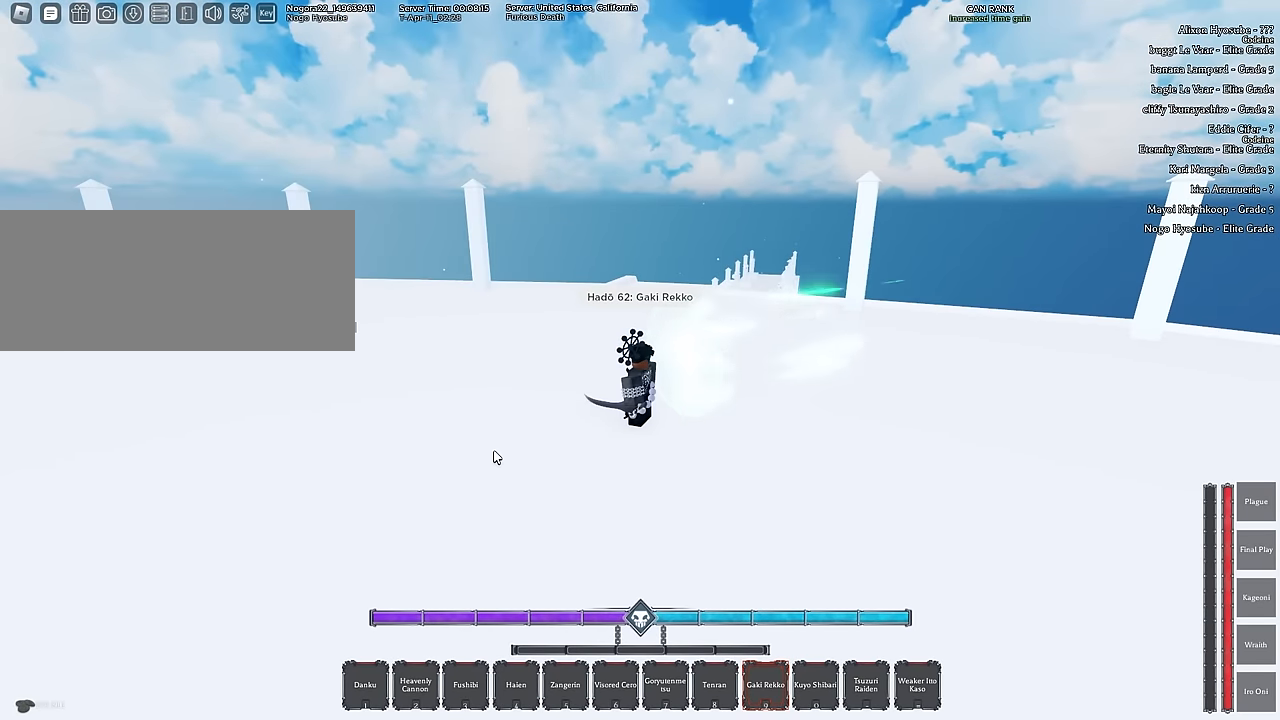
{"keys": ["s"], "mouse": ["right"], "events": [[266, "s", "down"]]}
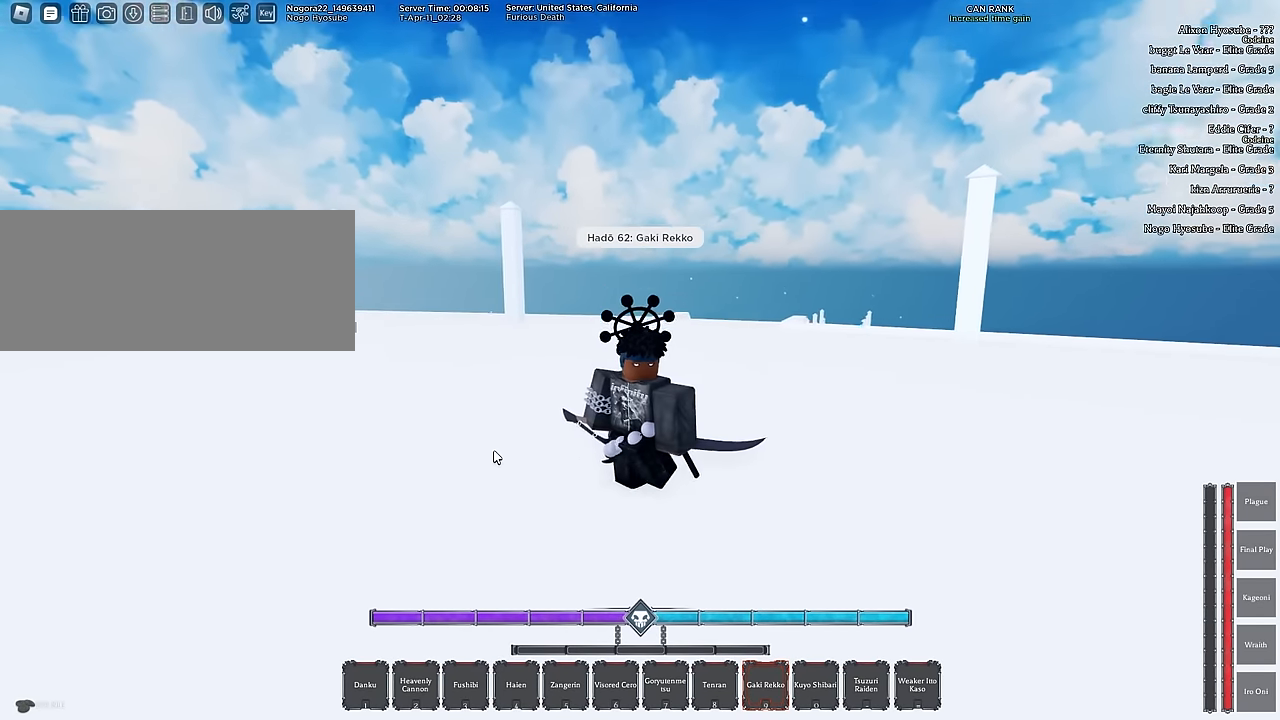
{"keys": [], "mouse": ["right"], "events": [[383, "s", "up"]]}
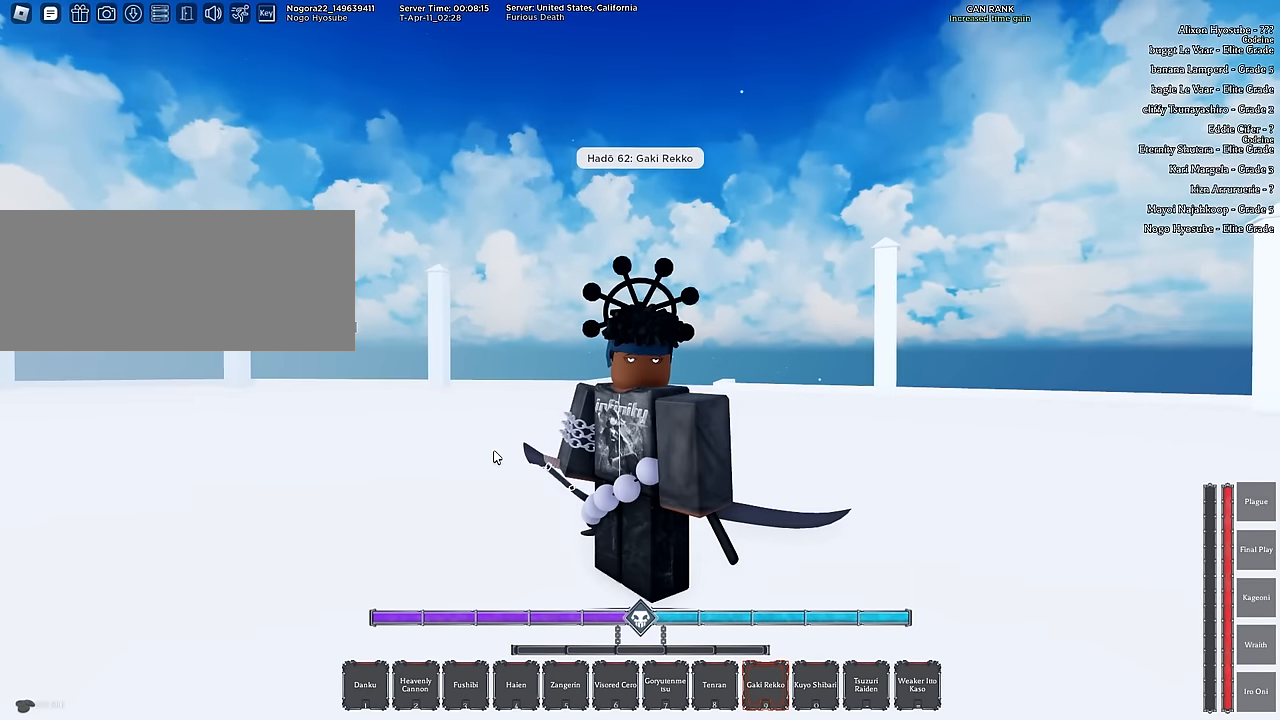
{"keys": [], "mouse": ["right"], "events": []}
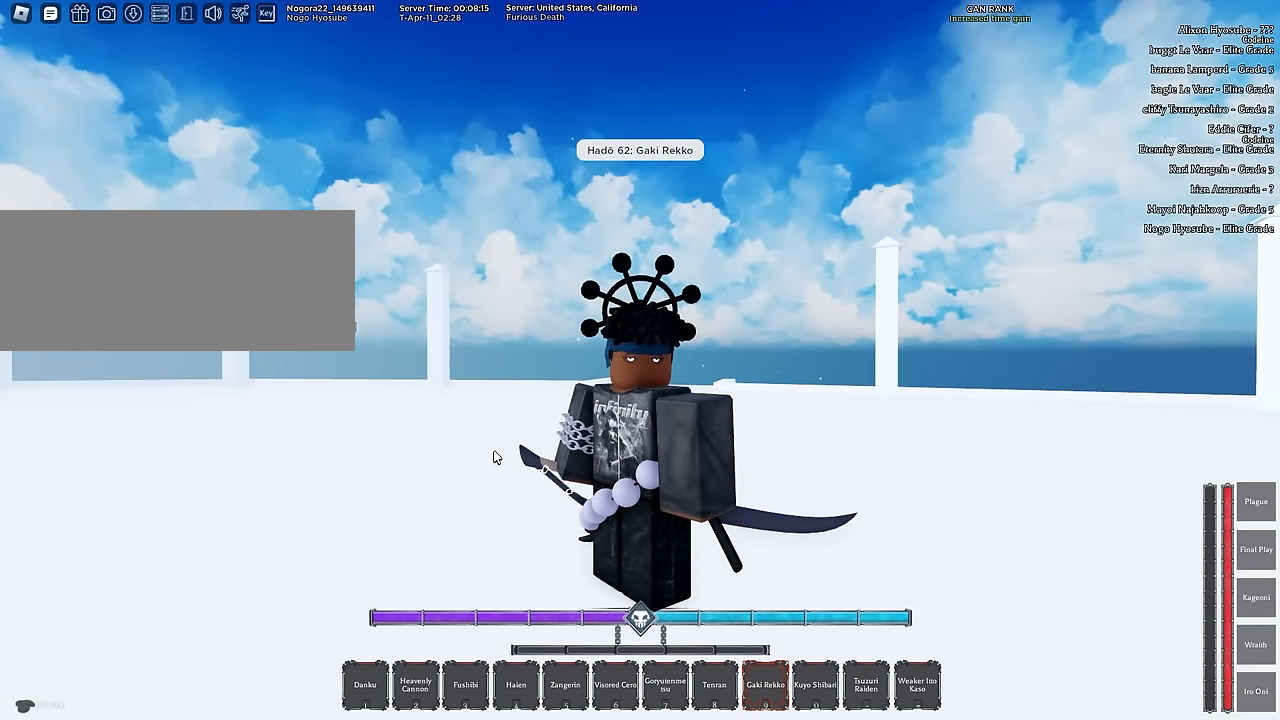
{"keys": [], "mouse": ["right"], "events": []}
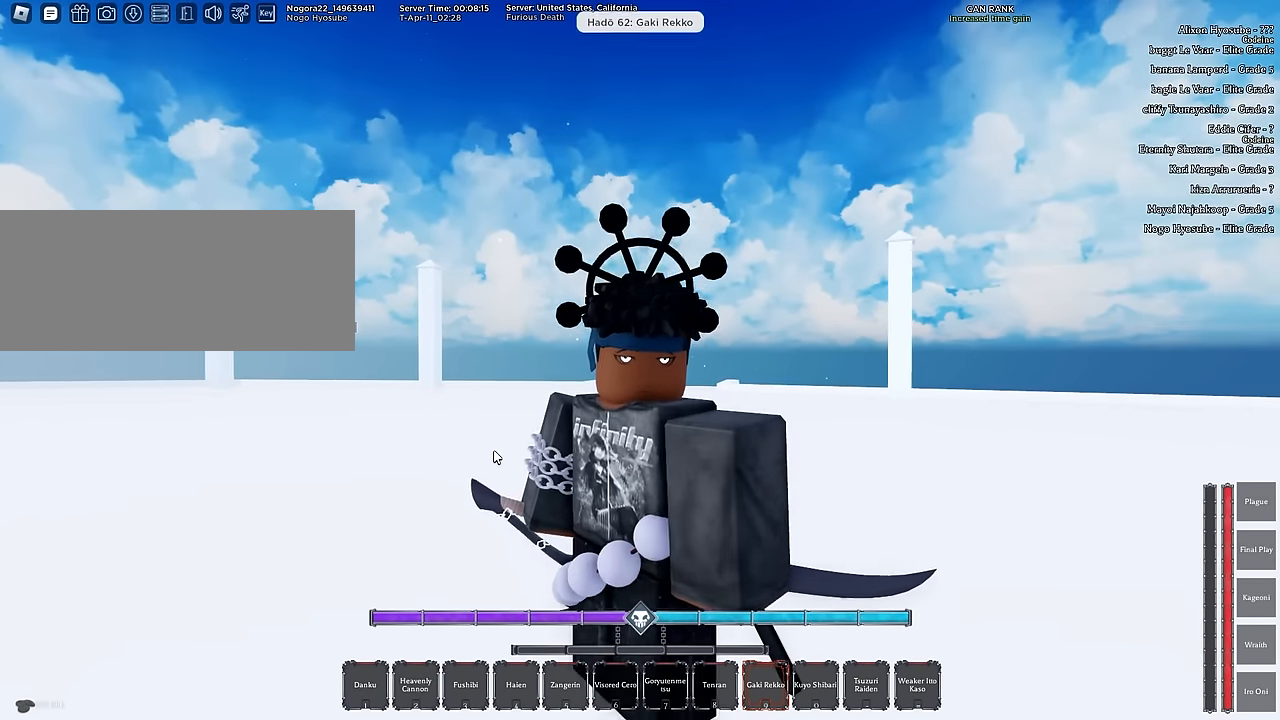
{"keys": [], "mouse": [], "events": [[283, "mouse_right", "up"]]}
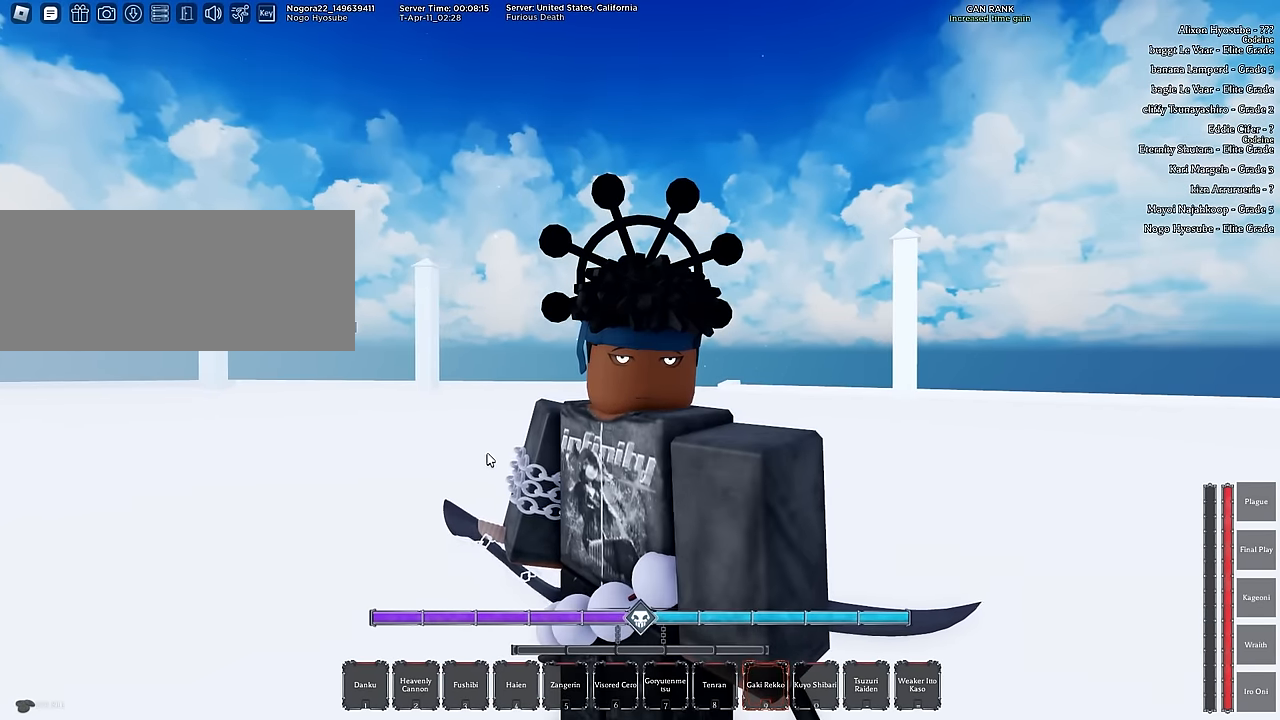
{"keys": [], "mouse": [], "events": []}
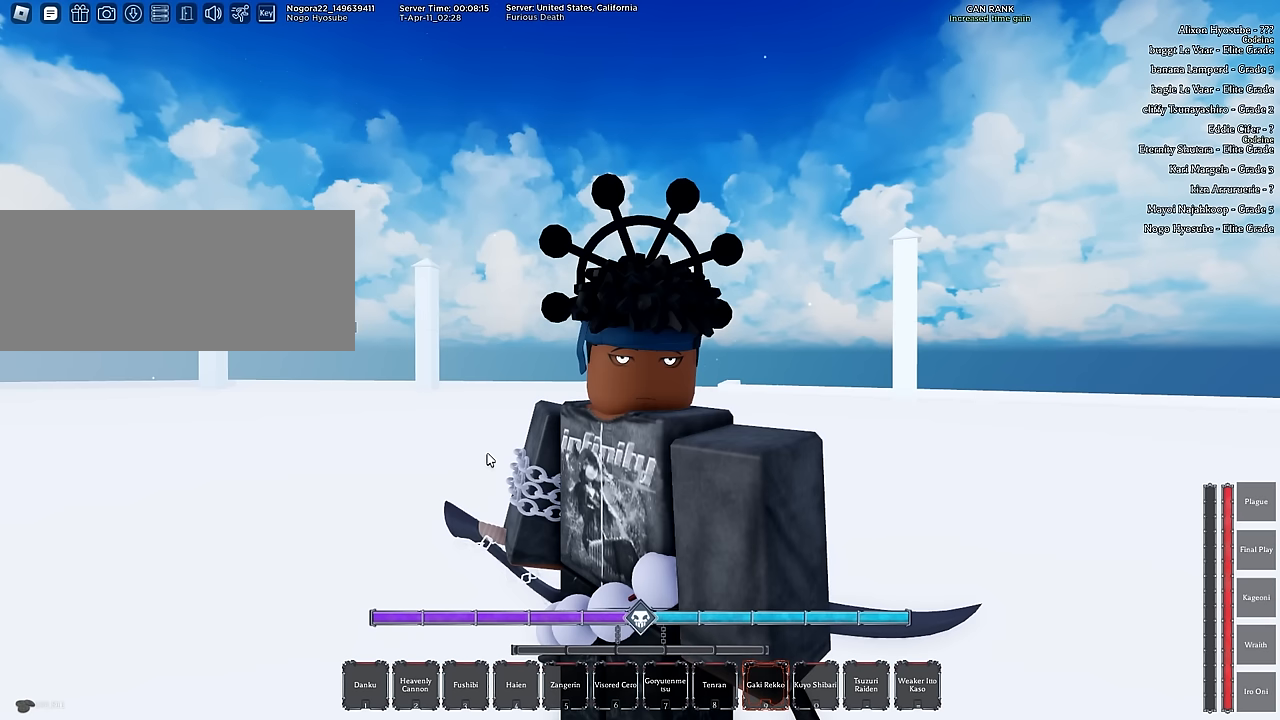
{"keys": [], "mouse": [], "events": []}
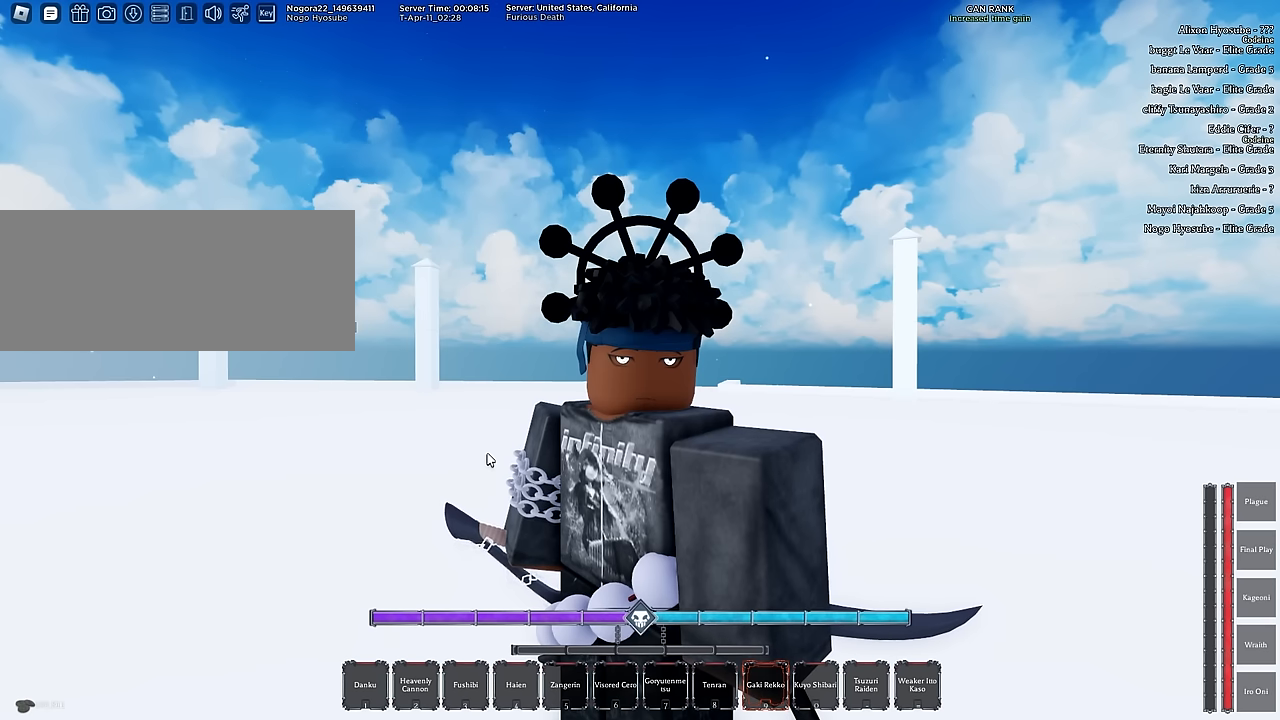
{"keys": [], "mouse": [], "events": []}
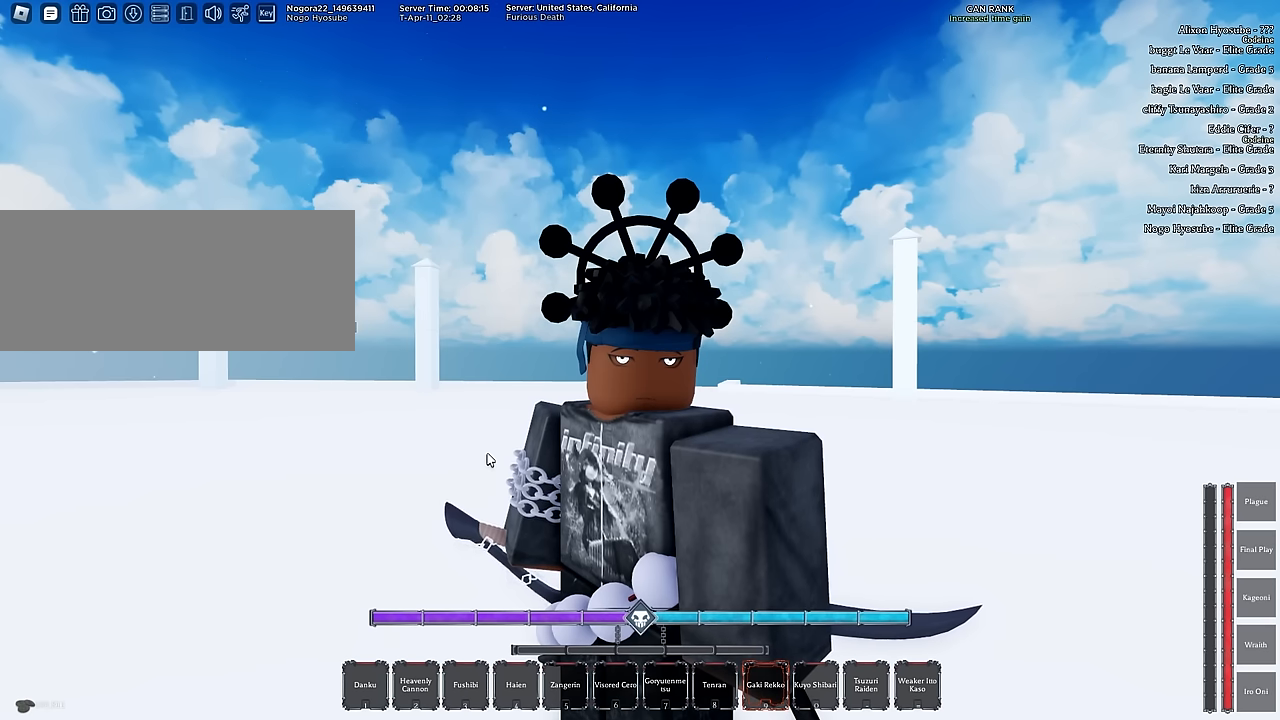
{"keys": [], "mouse": [], "events": []}
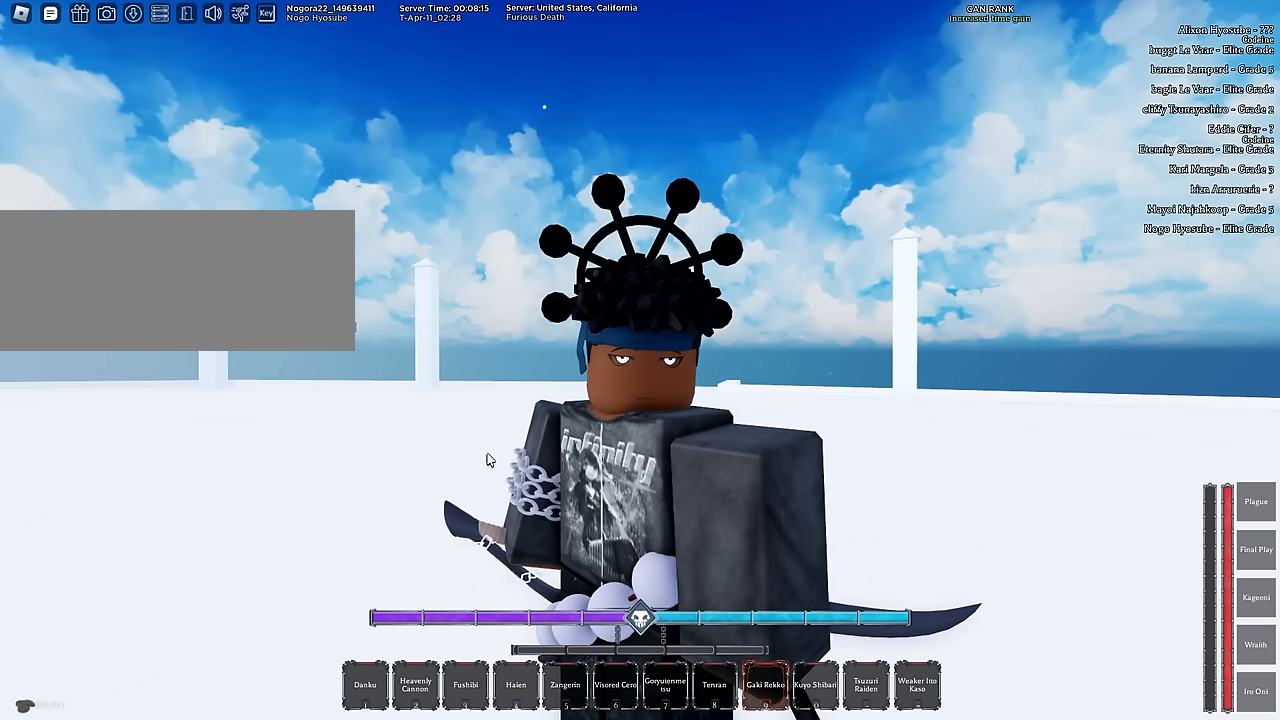
{"keys": [], "mouse": [], "events": []}
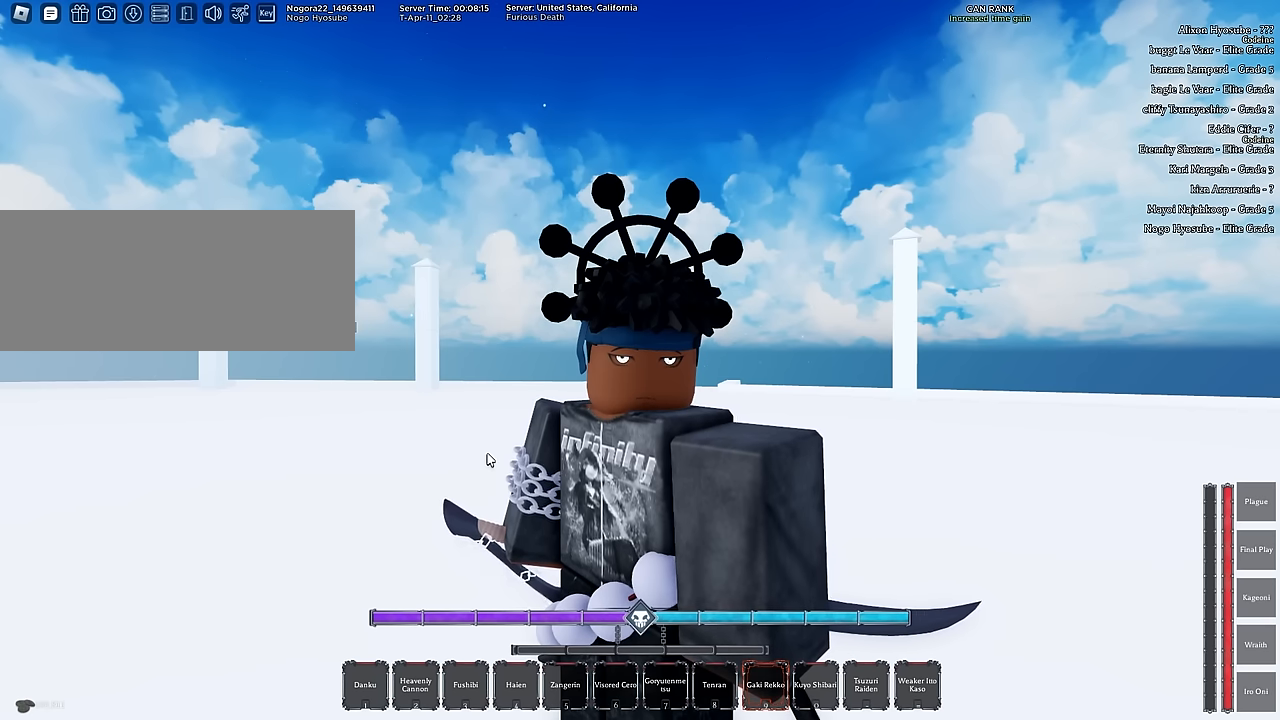
{"keys": [], "mouse": [], "events": []}
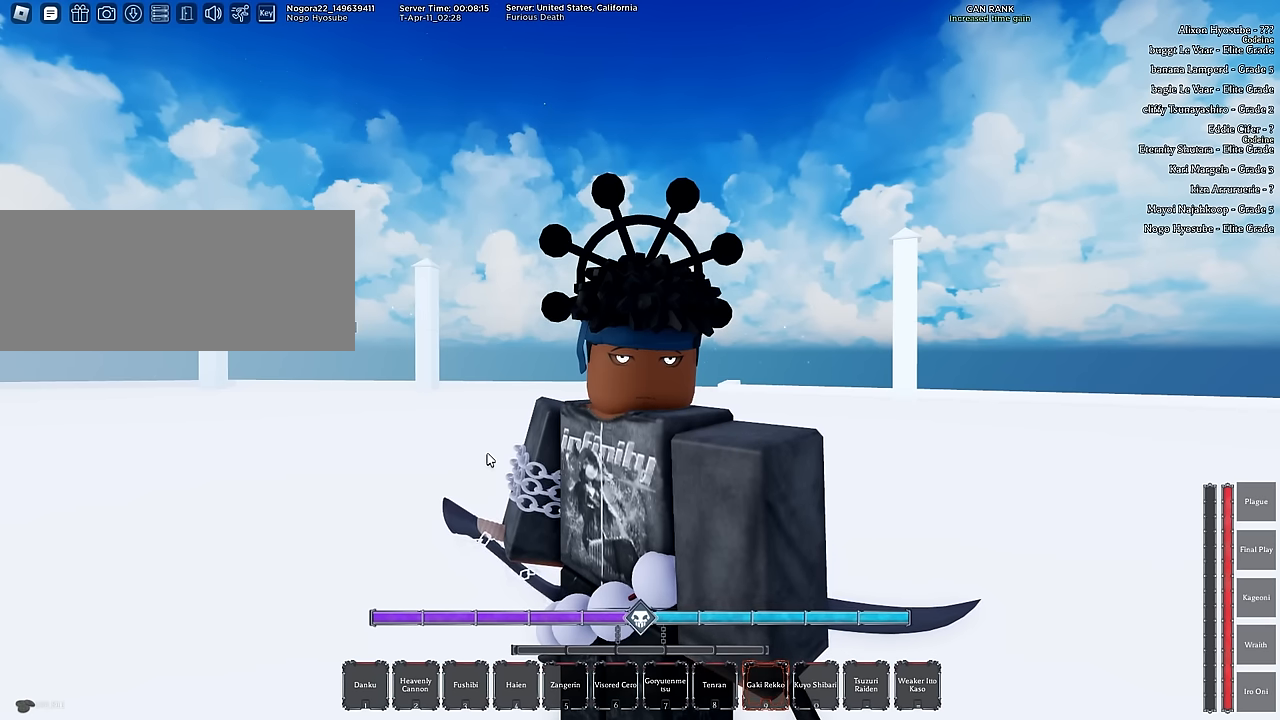
{"keys": ["shift"], "mouse": [], "events": [[383, "shift", "down"]]}
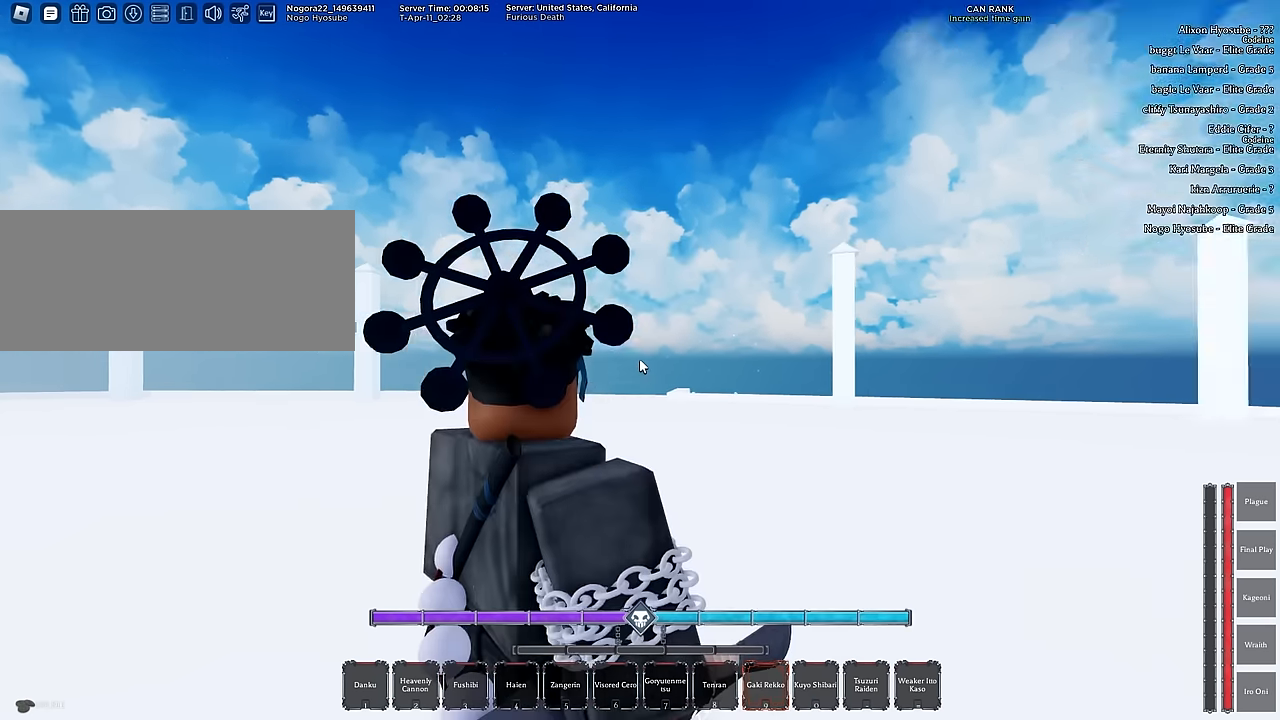
{"keys": ["s"], "mouse": [], "events": [[17, "shift", "up"], [33, "a", "down"], [133, "s", "down"], [266, "shift", "down"], [316, "a", "up"], [466, "shift", "up"]]}
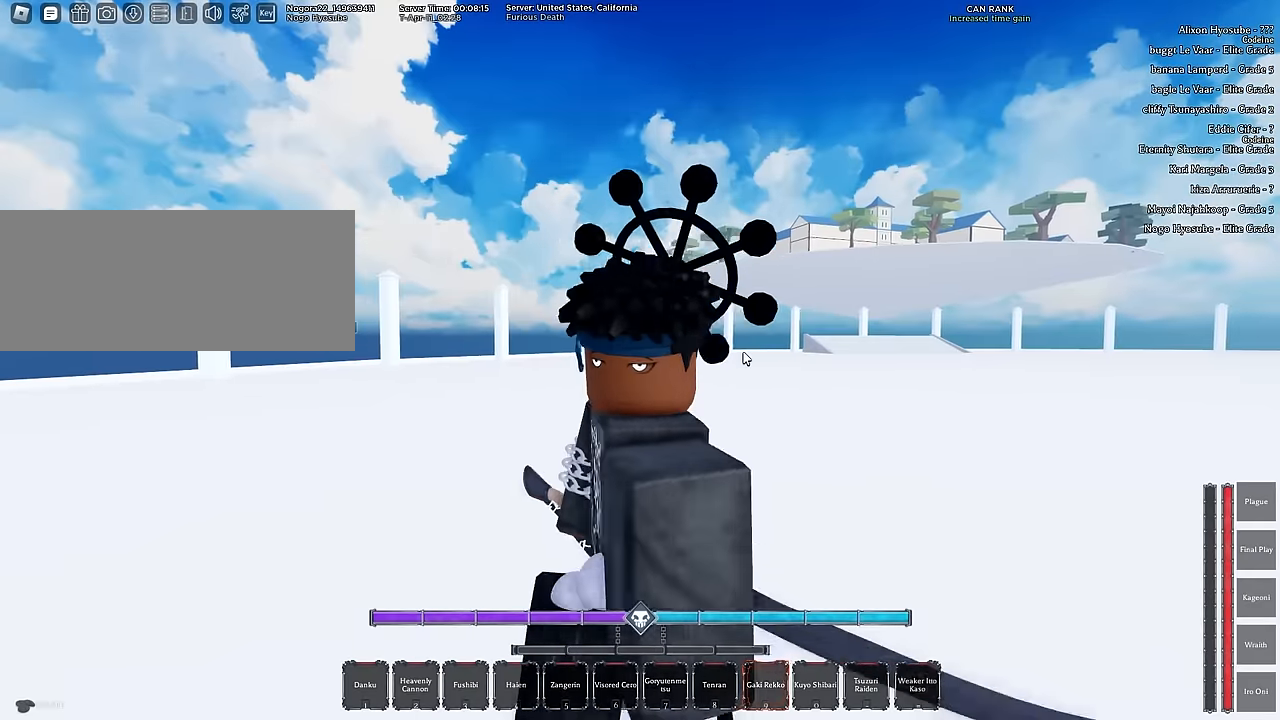
{"keys": ["s"], "mouse": [], "events": [[283, "s", "up"], [333, "s", "down"]]}
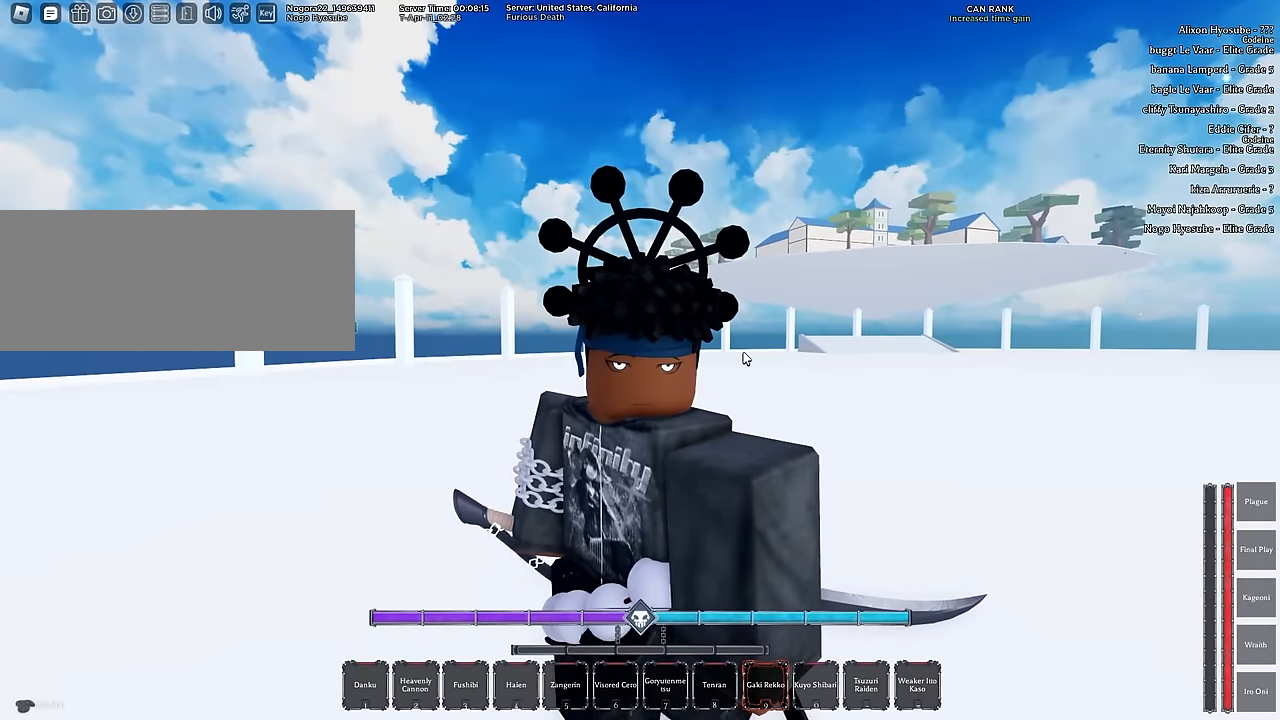
{"keys": ["s"], "mouse": [], "events": []}
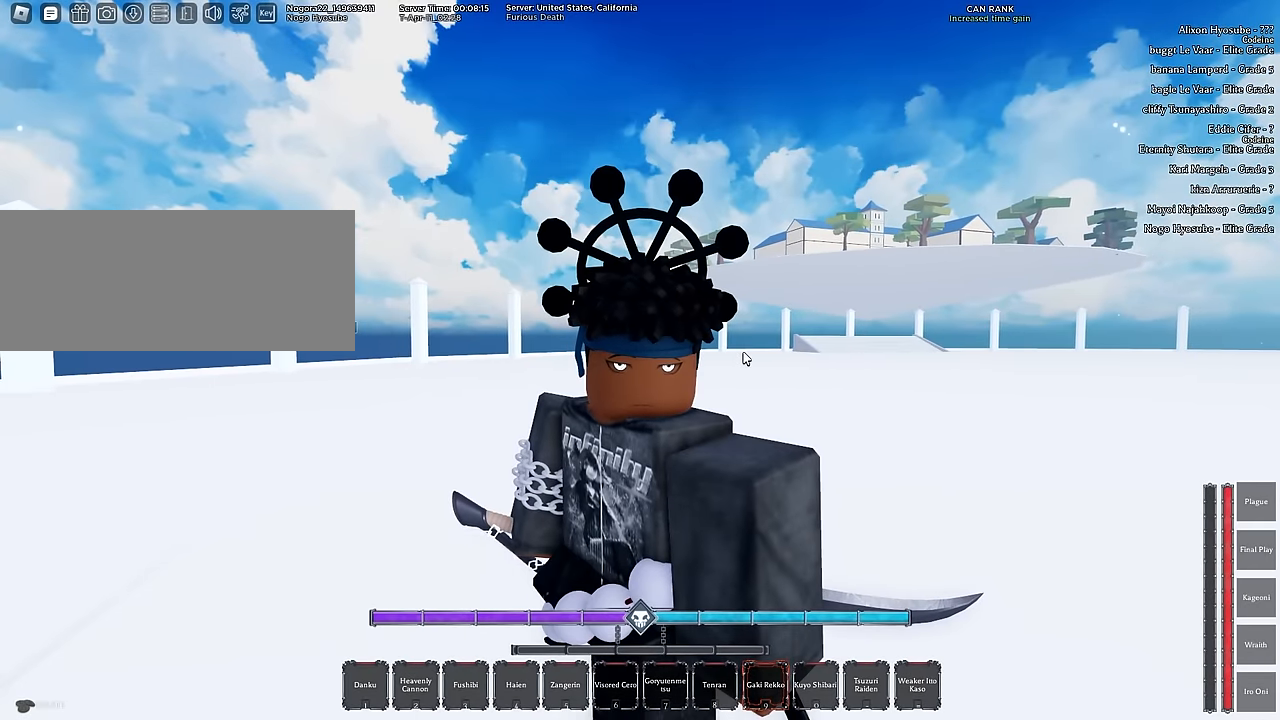
{"keys": [], "mouse": [], "events": [[266, "s", "up"]]}
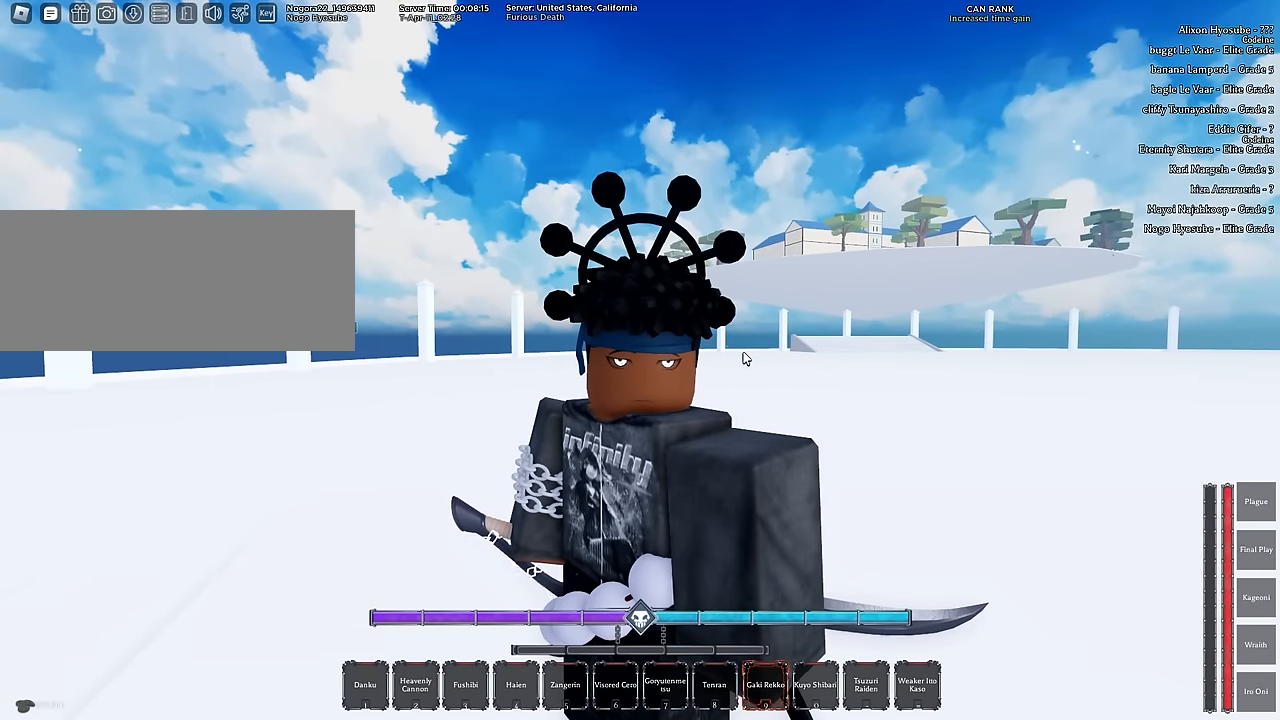
{"keys": ["w"], "mouse": [], "events": [[483, "w", "down"]]}
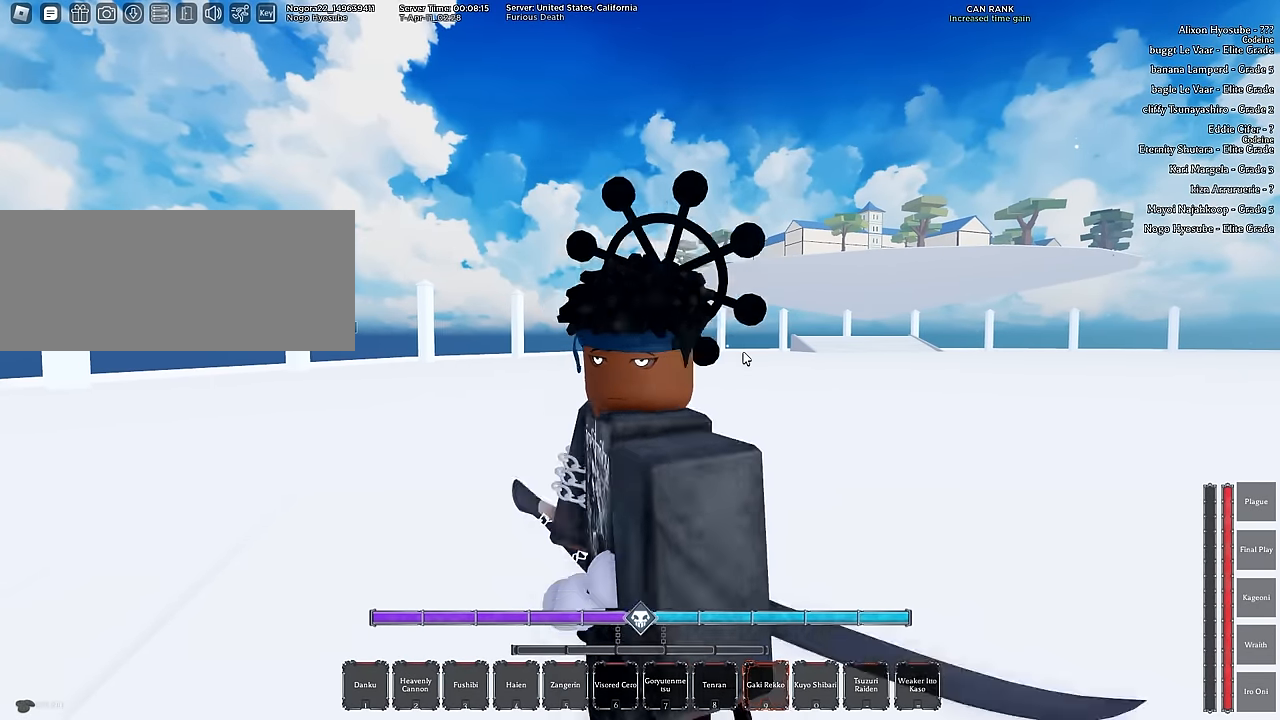
{"keys": ["w"], "mouse": [], "events": [[66, "w", "up"], [166, "w", "down"]]}
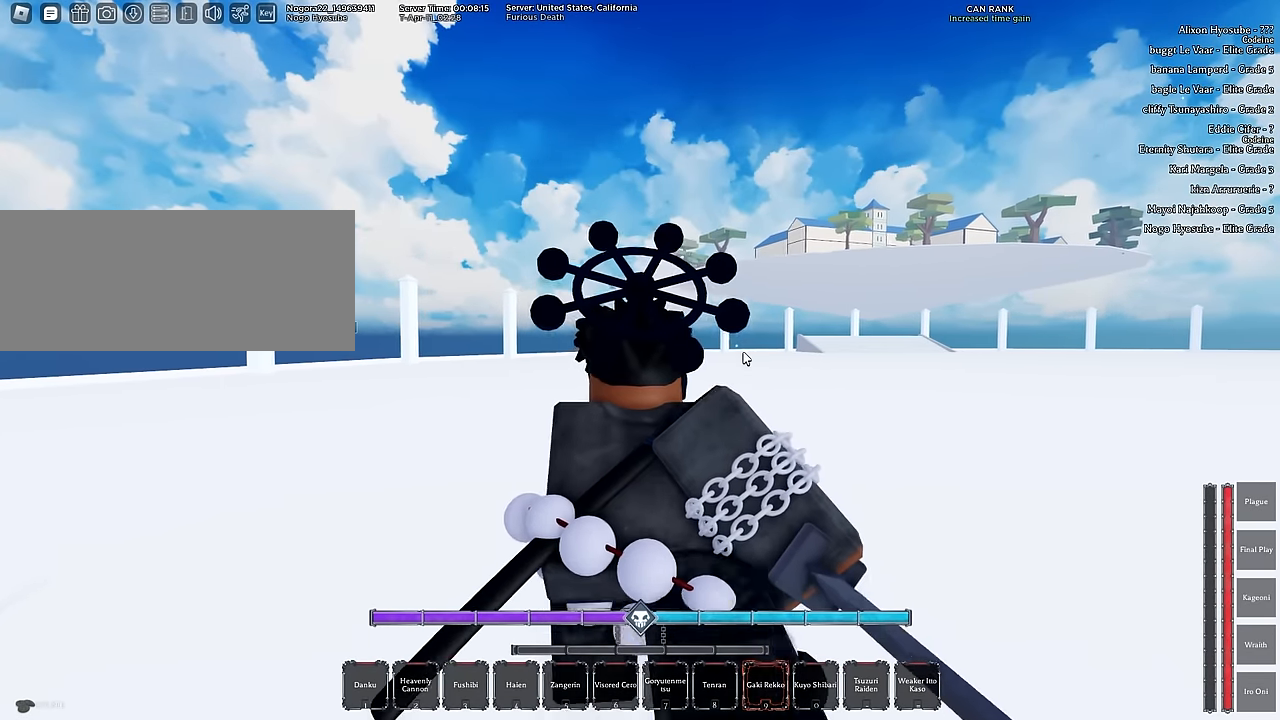
{"keys": ["s"], "mouse": [], "events": [[133, "d", "down"], [233, "w", "up"], [366, "s", "down"], [416, "d", "up"]]}
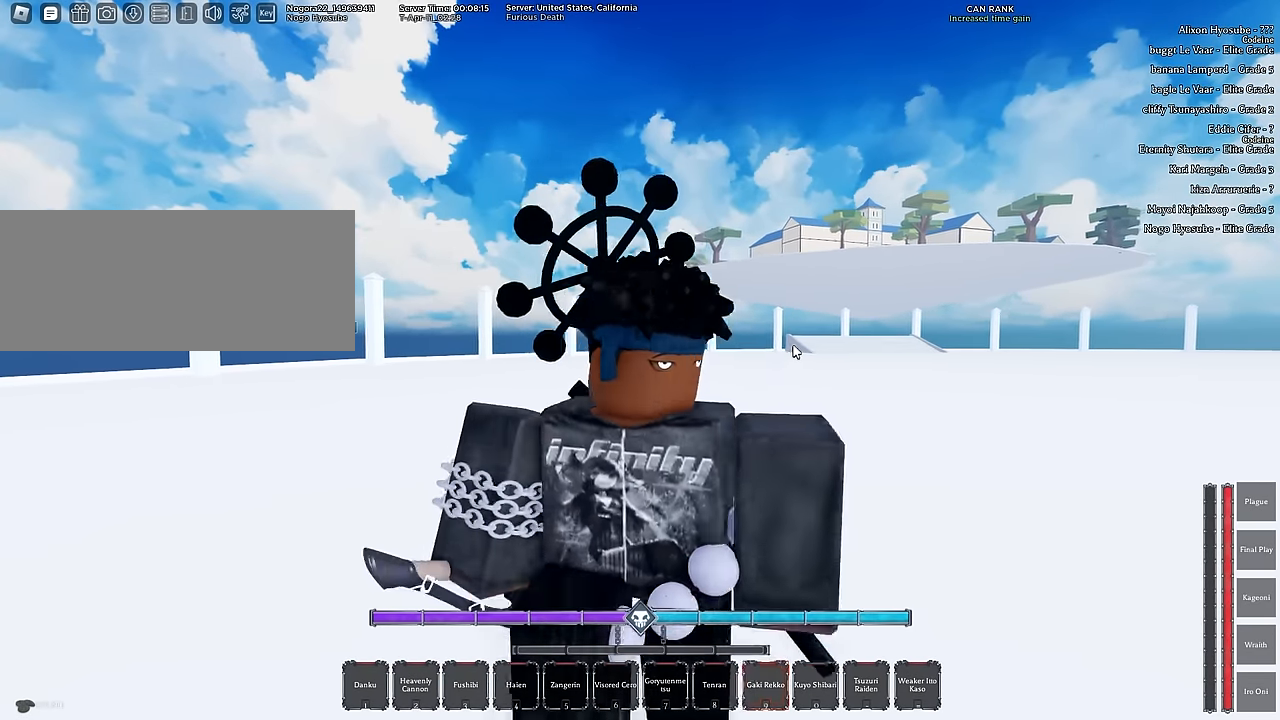
{"keys": [], "mouse": ["left", "right"], "events": [[50, "mouse_right", "down"], [50, "s", "up"], [283, "mouse_left", "down"], [333, "mouse_right", "up"], [383, "mouse_left", "up"], [433, "mouse_right", "down"], [483, "mouse_left", "down"]]}
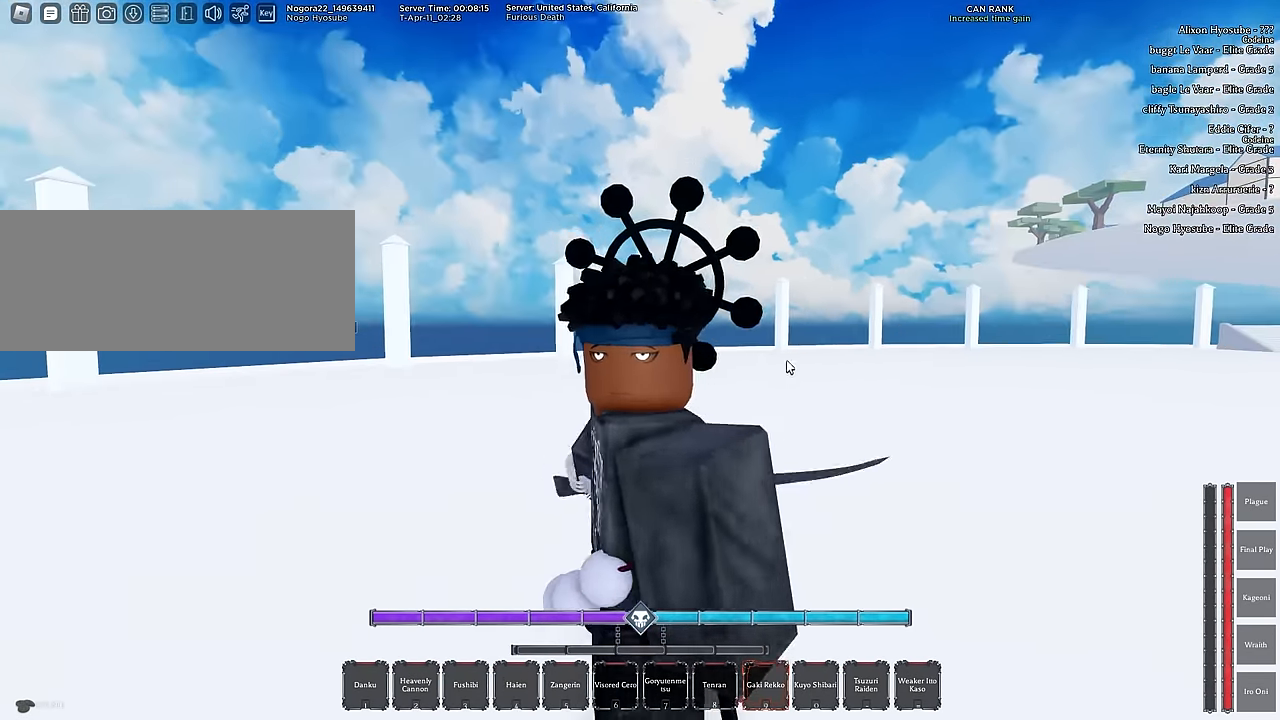
{"keys": [], "mouse": [], "events": [[16, "mouse_left", "up"], [16, "mouse_right", "up"], [66, "mouse_left", "down"], [116, "mouse_right", "down"], [166, "mouse_left", "up"], [166, "mouse_right", "up"]]}